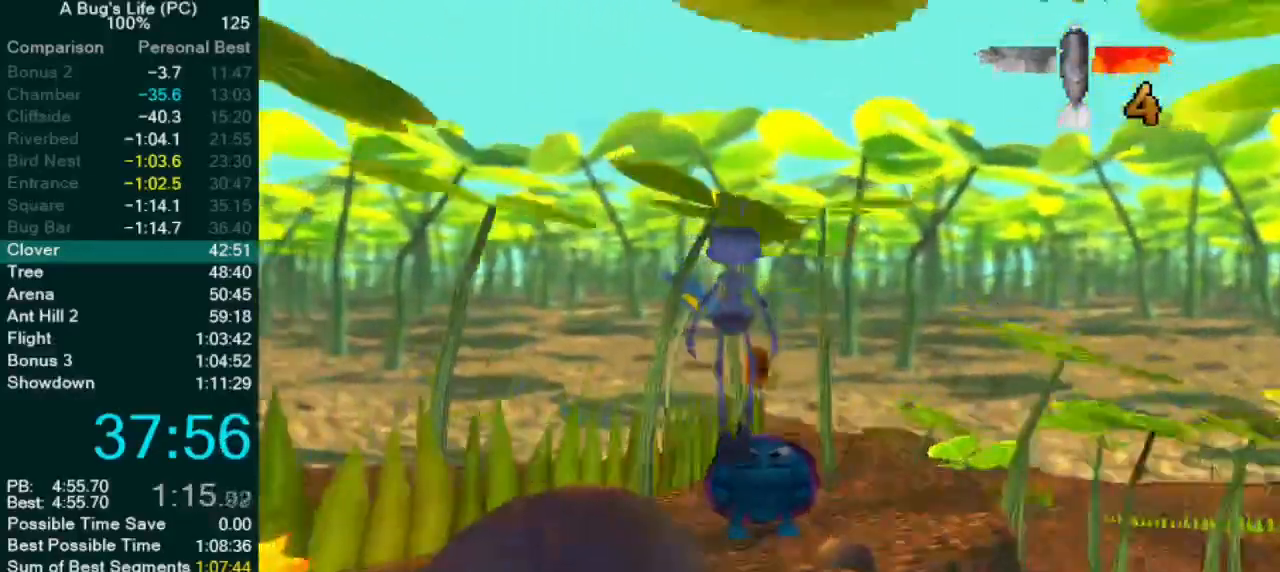
Gameplay with a controller (PlayStation layout); each line is a JSON object with the inputs held at the frame after it (dt_ms = milliseconds from this image to that frame). "events" lists button and stick changes between this image and that frame as [ms after this image, input, new state], when the widget could be followed in between. Not read: L1 L3 R2 R3 right_stick.
{"dt_ms": 500, "buttons": ["CROSS"], "left_stick": "center", "events": []}
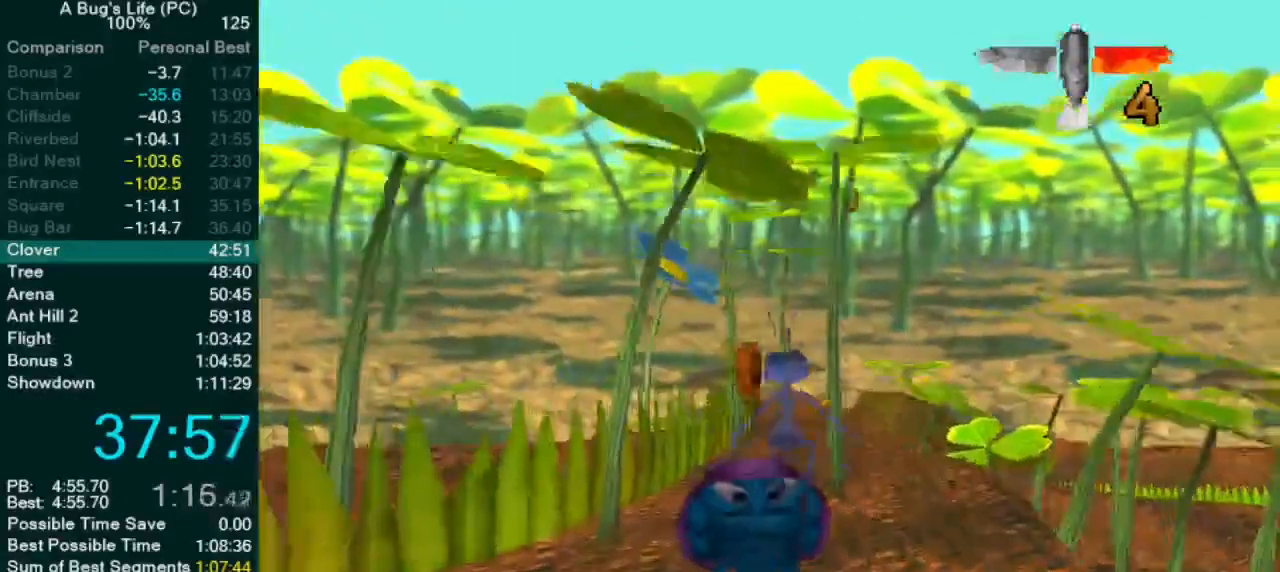
{"dt_ms": 500, "buttons": ["CROSS"], "left_stick": "left", "events": [[117, "left_stick", "left"]]}
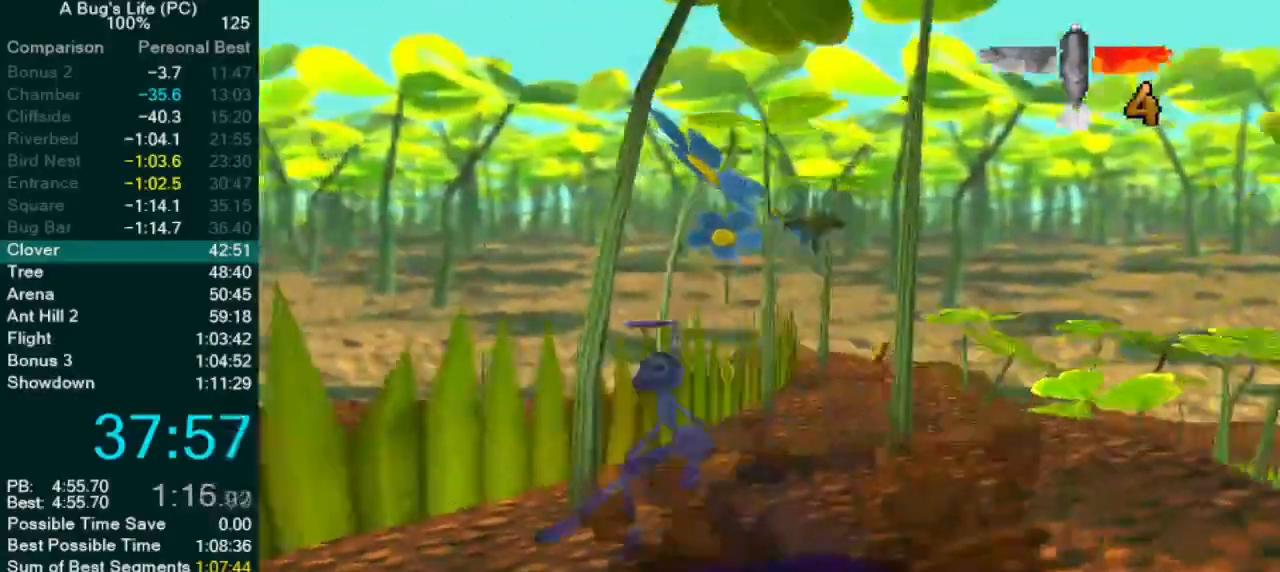
{"dt_ms": 500, "buttons": ["CROSS"], "left_stick": "left", "events": []}
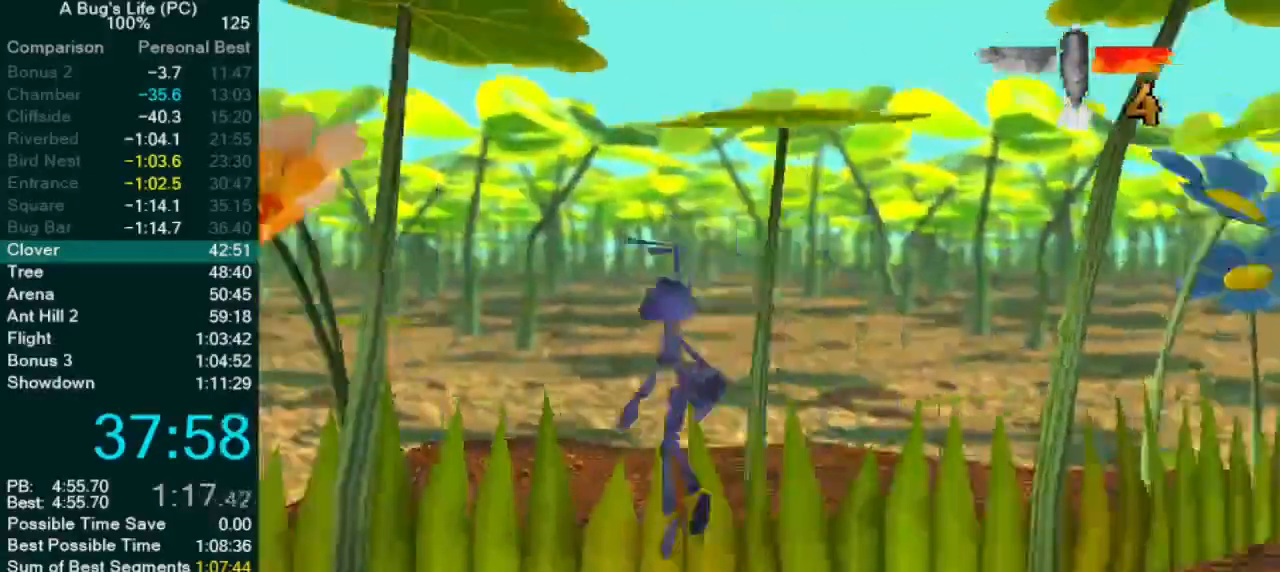
{"dt_ms": 500, "buttons": ["CROSS"], "left_stick": "left", "events": [[400, "CROSS", "up"], [467, "CROSS", "down"]]}
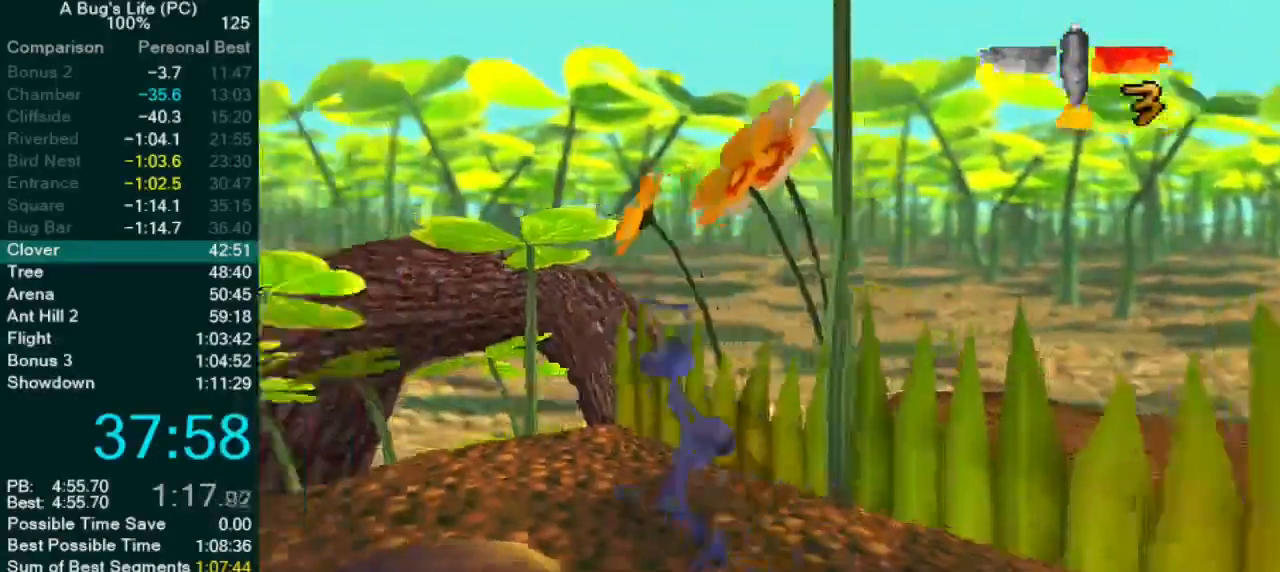
{"dt_ms": 500, "buttons": [], "left_stick": "left", "events": [[500, "CROSS", "up"]]}
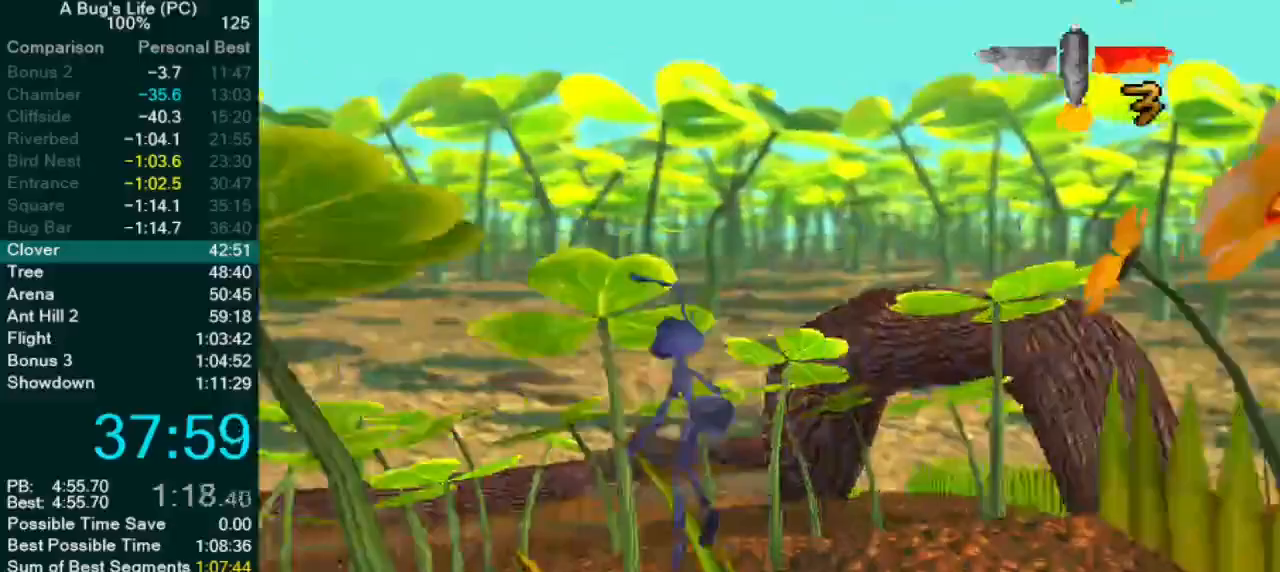
{"dt_ms": 500, "buttons": [], "left_stick": "left", "events": []}
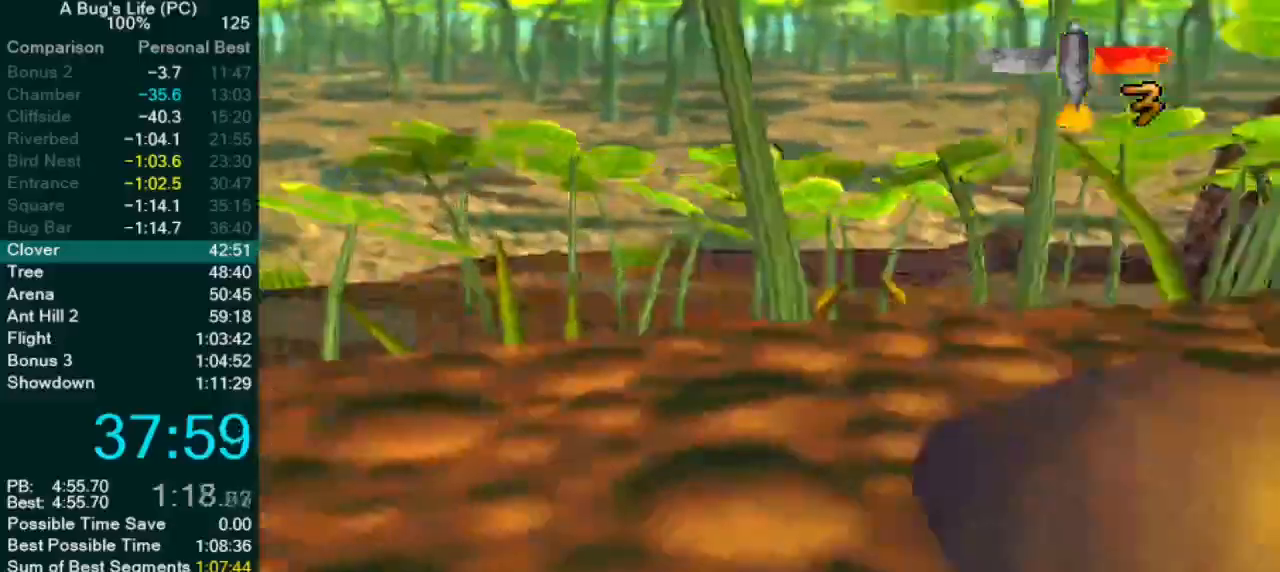
{"dt_ms": 500, "buttons": ["SQUARE", "L2"], "left_stick": "right", "events": [[250, "left_stick", "center"], [350, "left_stick", "up-right"], [400, "left_stick", "right"], [483, "L2", "down"], [483, "SQUARE", "down"]]}
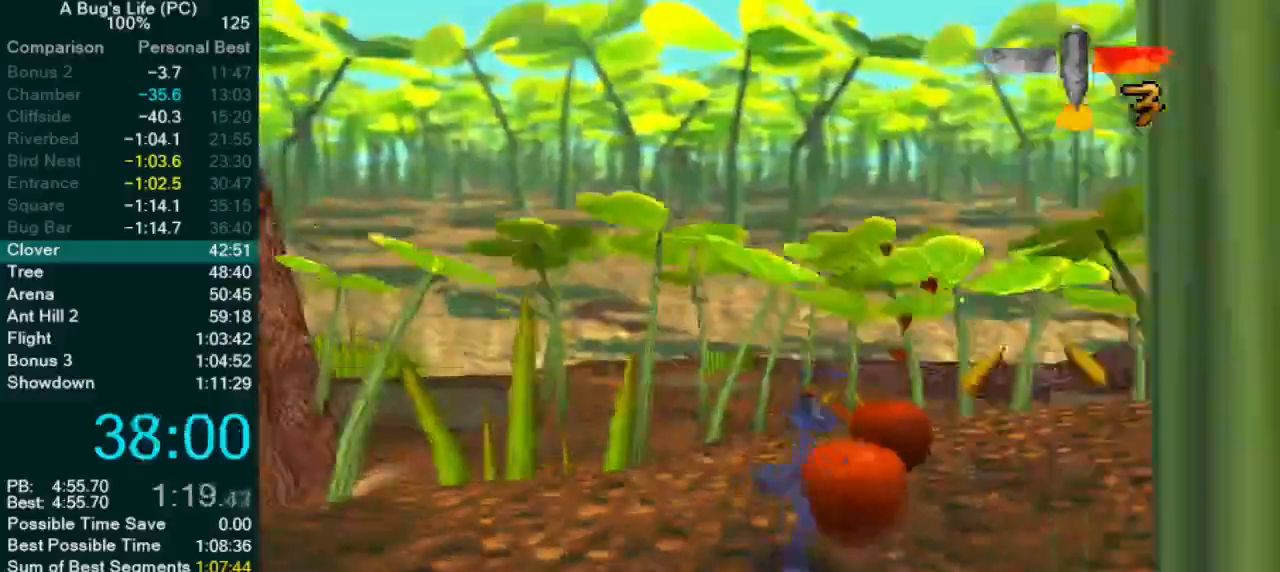
{"dt_ms": 500, "buttons": ["L2"], "left_stick": "right", "events": [[50, "SQUARE", "up"]]}
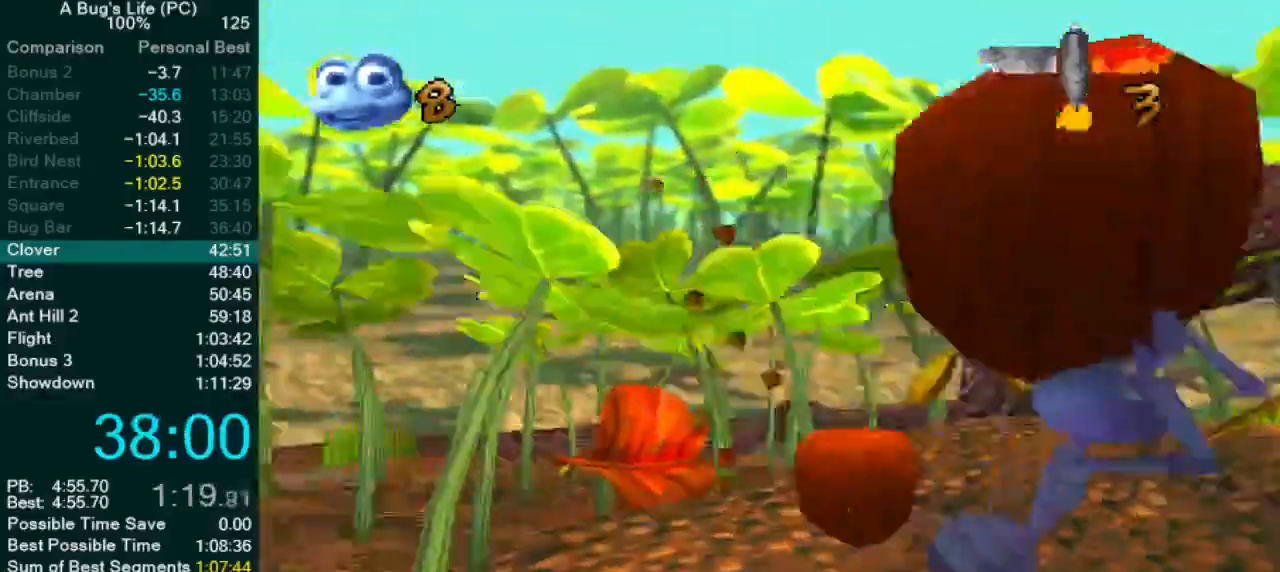
{"dt_ms": 1000, "buttons": ["CROSS"], "left_stick": "right"}
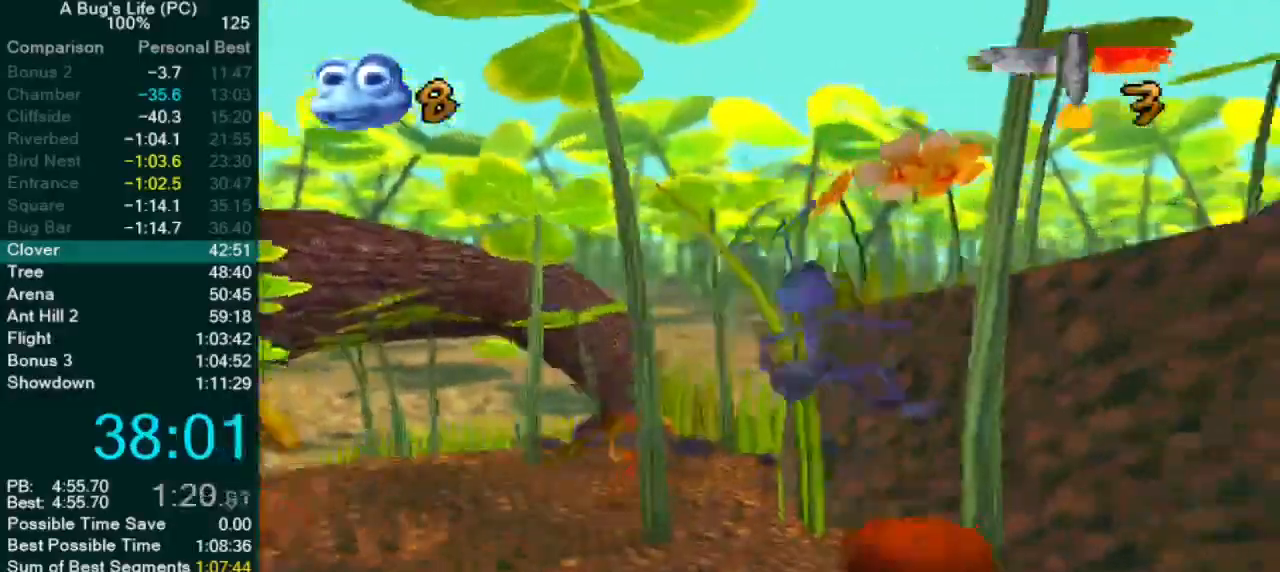
{"dt_ms": 500, "buttons": [], "left_stick": "down-left", "events": [[67, "left_stick", "down"], [367, "left_stick", "down-left"], [467, "CROSS", "up"]]}
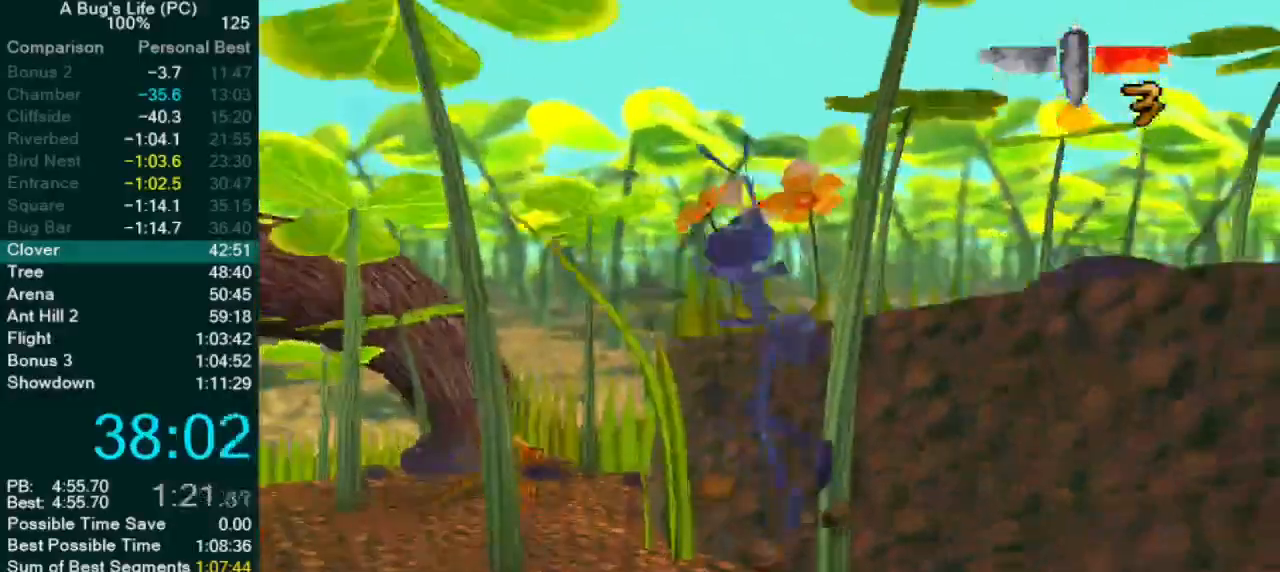
{"dt_ms": 500, "buttons": [], "left_stick": "left", "events": [[117, "left_stick", "left"]]}
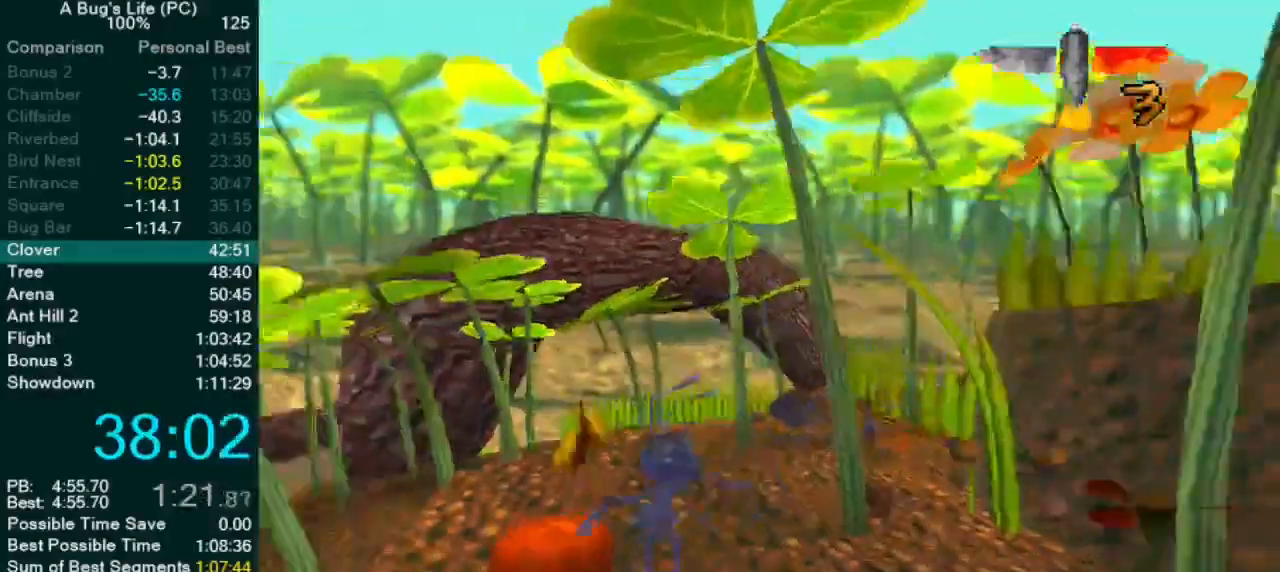
{"dt_ms": 500, "buttons": [], "left_stick": "down-left", "events": [[100, "CROSS", "down"], [117, "left_stick", "center"], [183, "CROSS", "up"], [300, "left_stick", "down"], [350, "left_stick", "down-left"]]}
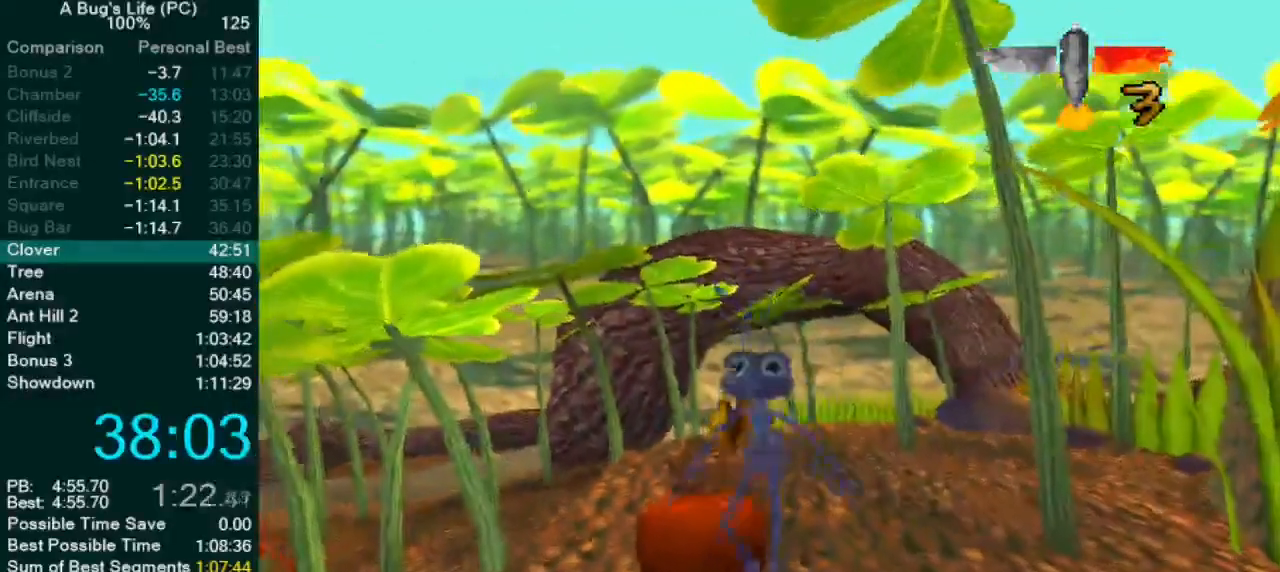
{"dt_ms": 500, "buttons": ["SQUARE", "L2"], "left_stick": "right", "events": [[83, "left_stick", "left"], [217, "left_stick", "center"], [400, "left_stick", "right"], [417, "SQUARE", "down"], [433, "L2", "down"]]}
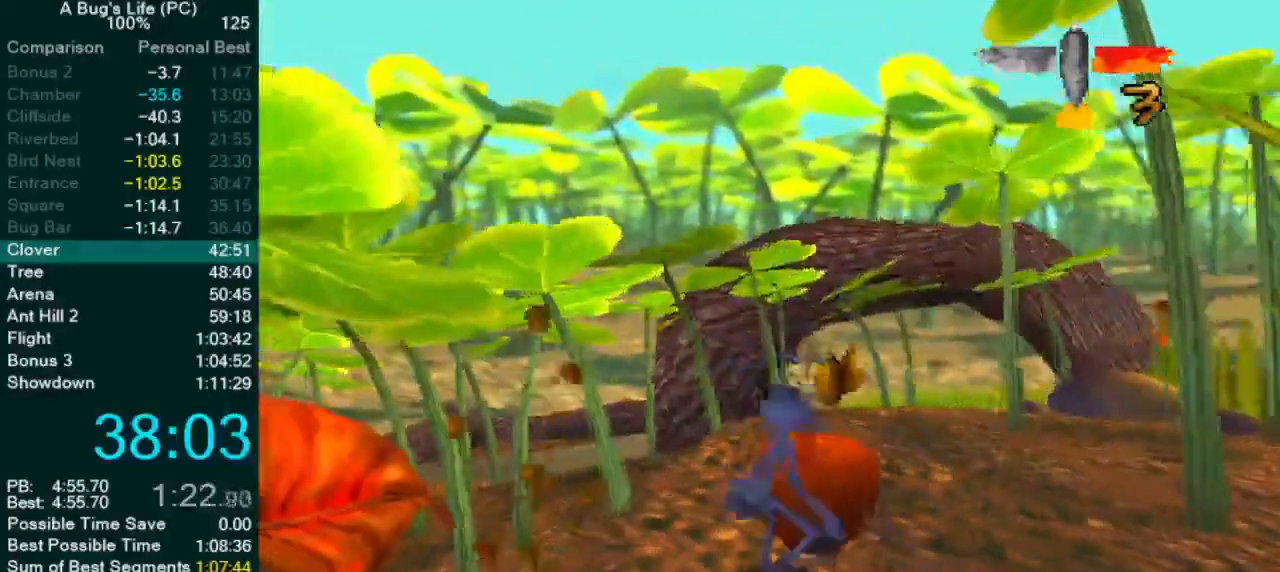
{"dt_ms": 500, "buttons": ["L2"], "left_stick": "right", "events": [[17, "SQUARE", "up"]]}
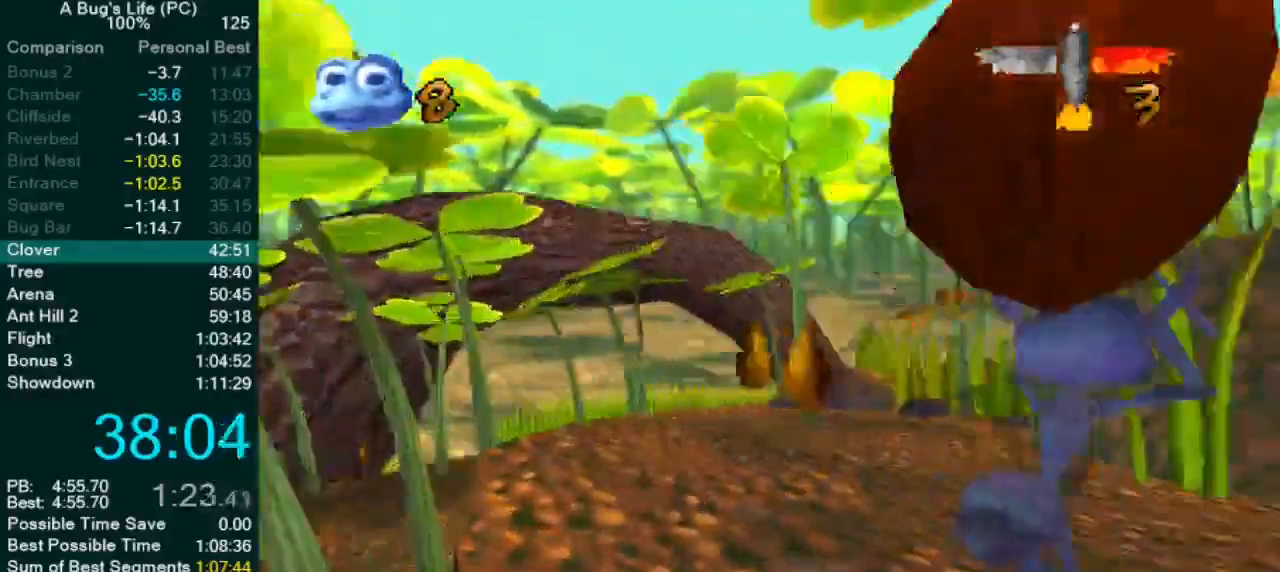
{"dt_ms": 500, "buttons": [], "left_stick": "up-right", "events": [[17, "L2", "up"], [367, "left_stick", "up-right"]]}
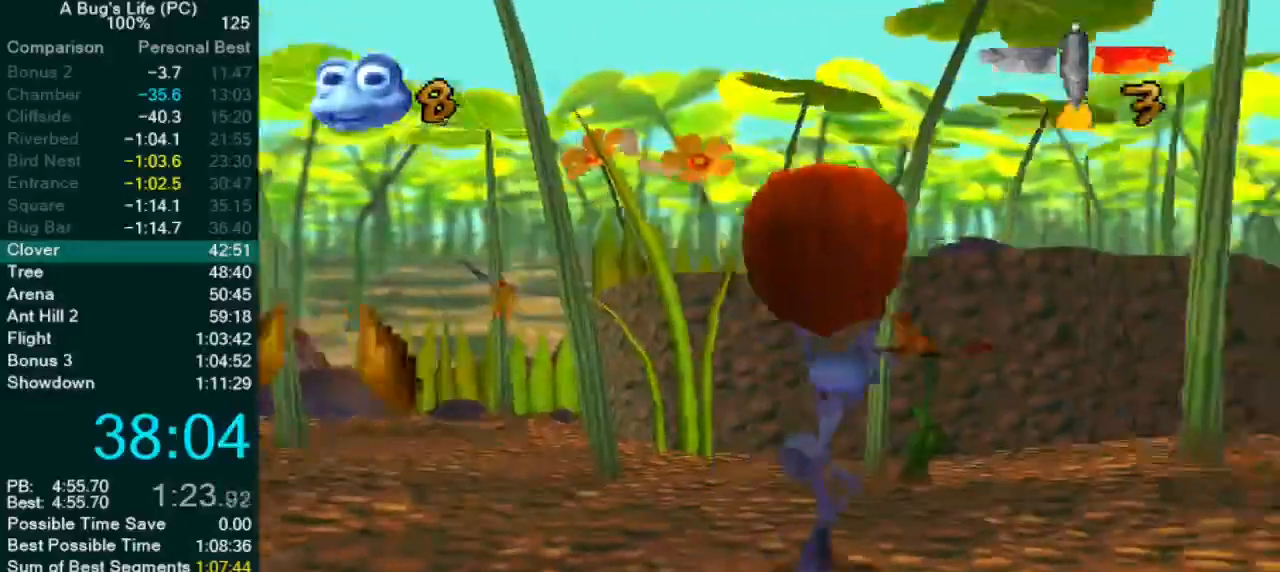
{"dt_ms": 500, "buttons": [], "left_stick": "up-right", "events": [[100, "left_stick", "right"], [267, "left_stick", "center"], [433, "left_stick", "up-right"]]}
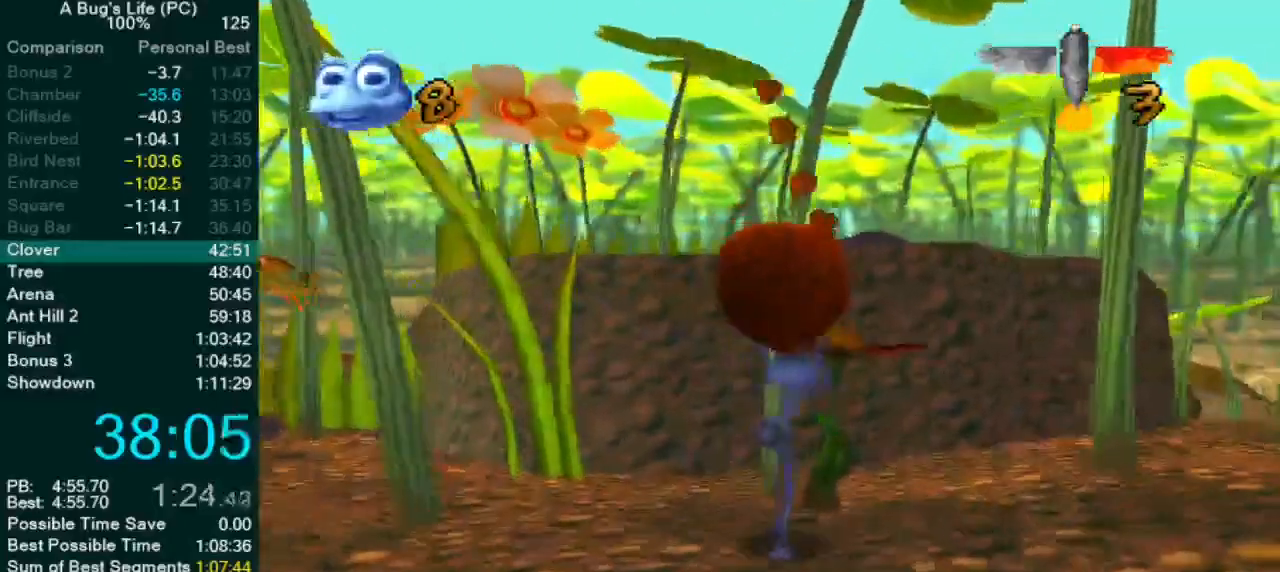
{"dt_ms": 500, "buttons": [], "left_stick": "center", "events": [[83, "left_stick", "right"], [250, "SQUARE", "down"], [333, "SQUARE", "up"], [467, "left_stick", "center"]]}
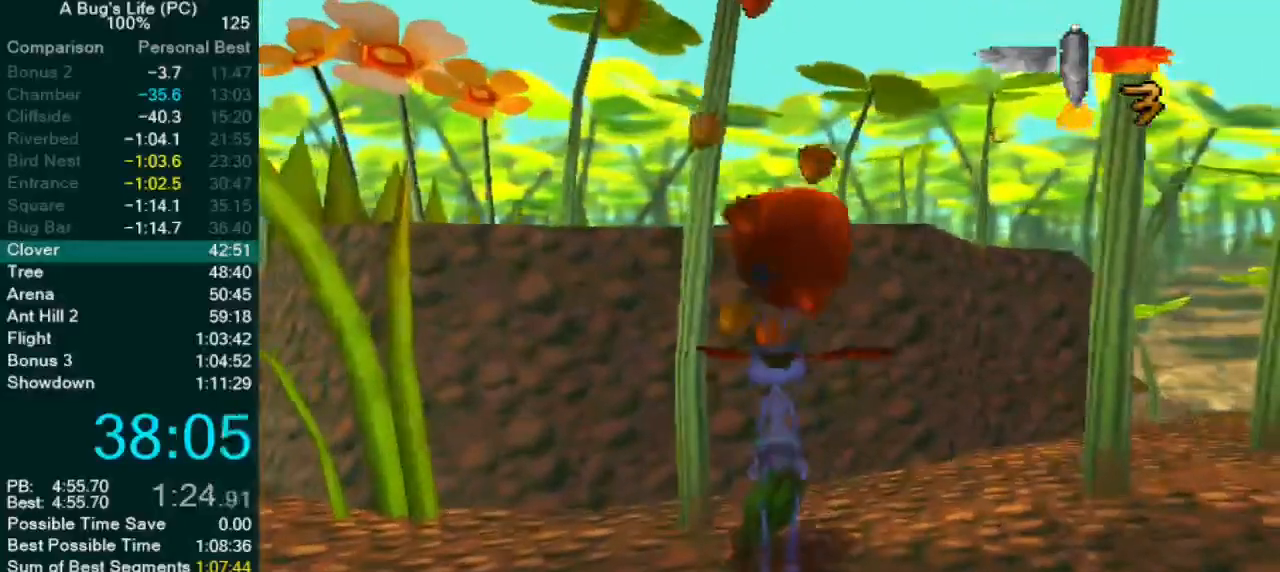
{"dt_ms": 500, "buttons": [], "left_stick": "right", "events": [[133, "SQUARE", "down"], [200, "SQUARE", "up"], [283, "SQUARE", "down"], [317, "left_stick", "right"], [350, "SQUARE", "up"]]}
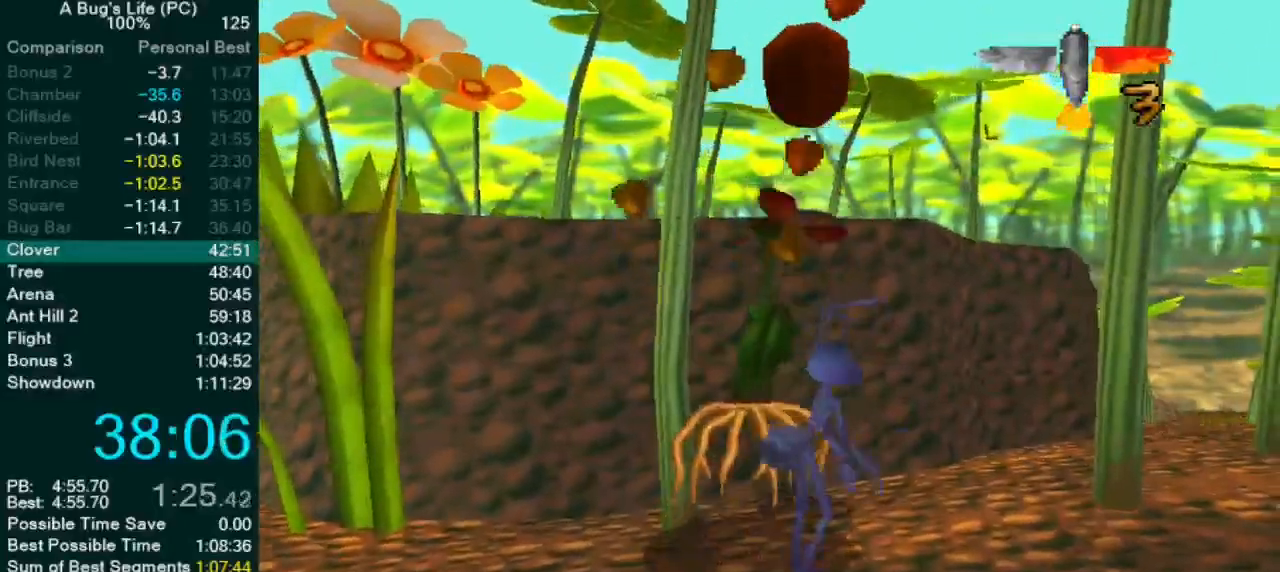
{"dt_ms": 500, "buttons": ["CROSS"], "left_stick": "center", "events": [[83, "left_stick", "up-right"], [200, "left_stick", "right"], [417, "left_stick", "center"], [433, "CROSS", "down"]]}
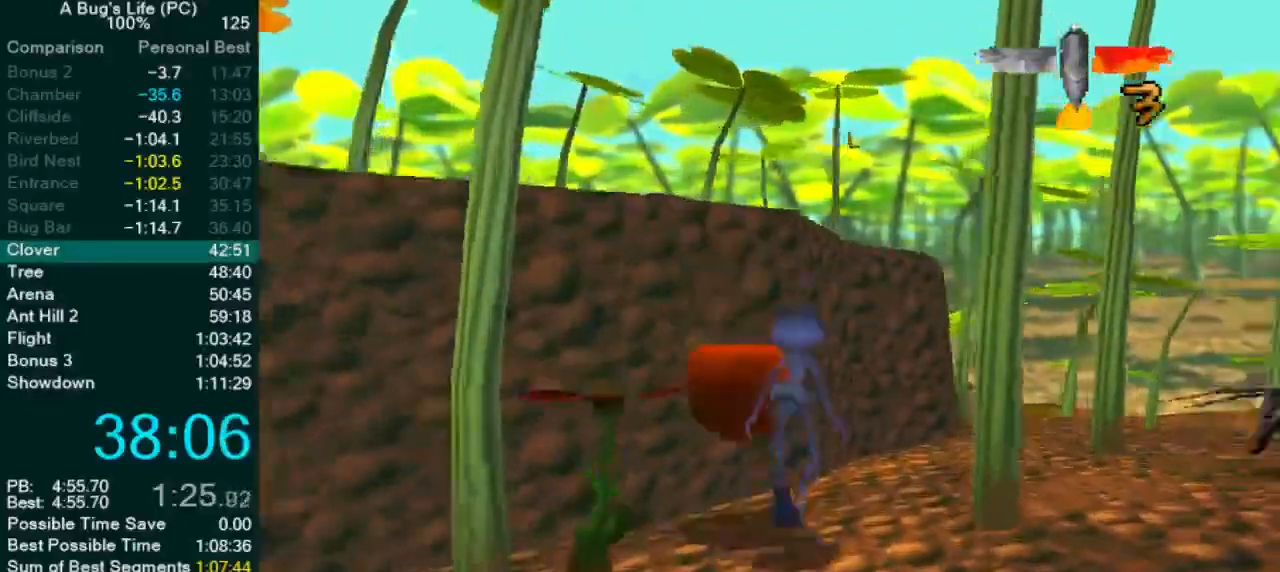
{"dt_ms": 500, "buttons": [], "left_stick": "down-left", "events": [[383, "left_stick", "down"], [467, "left_stick", "down-left"], [483, "CROSS", "up"]]}
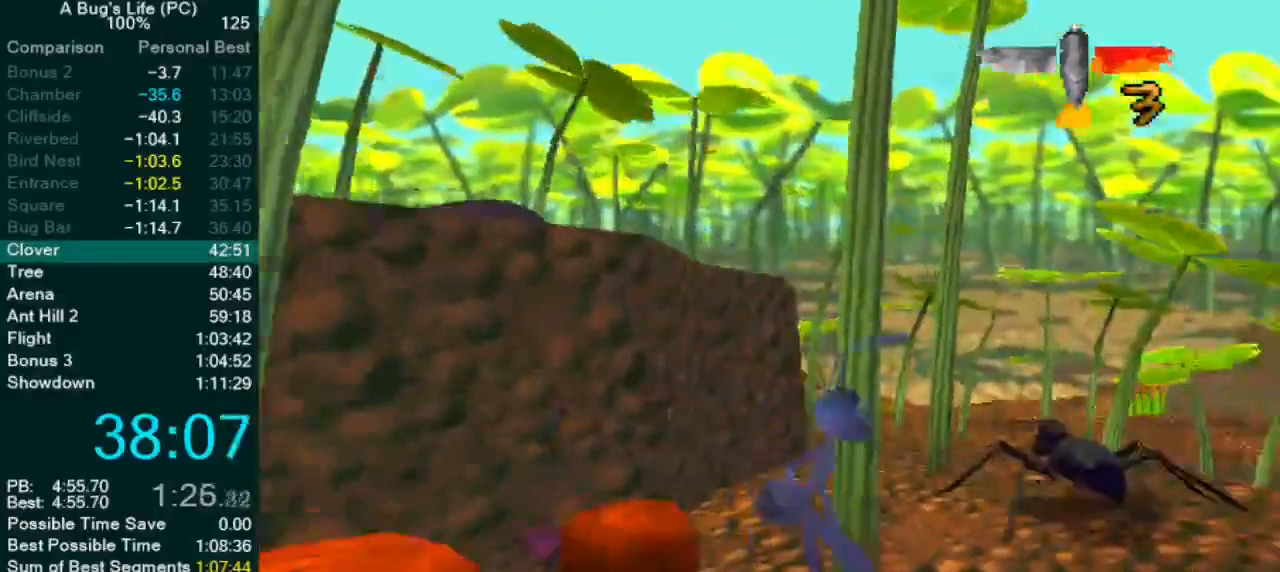
{"dt_ms": 500, "buttons": [], "left_stick": "center", "events": [[33, "left_stick", "left"], [50, "CROSS", "down"], [400, "CROSS", "up"], [483, "left_stick", "center"]]}
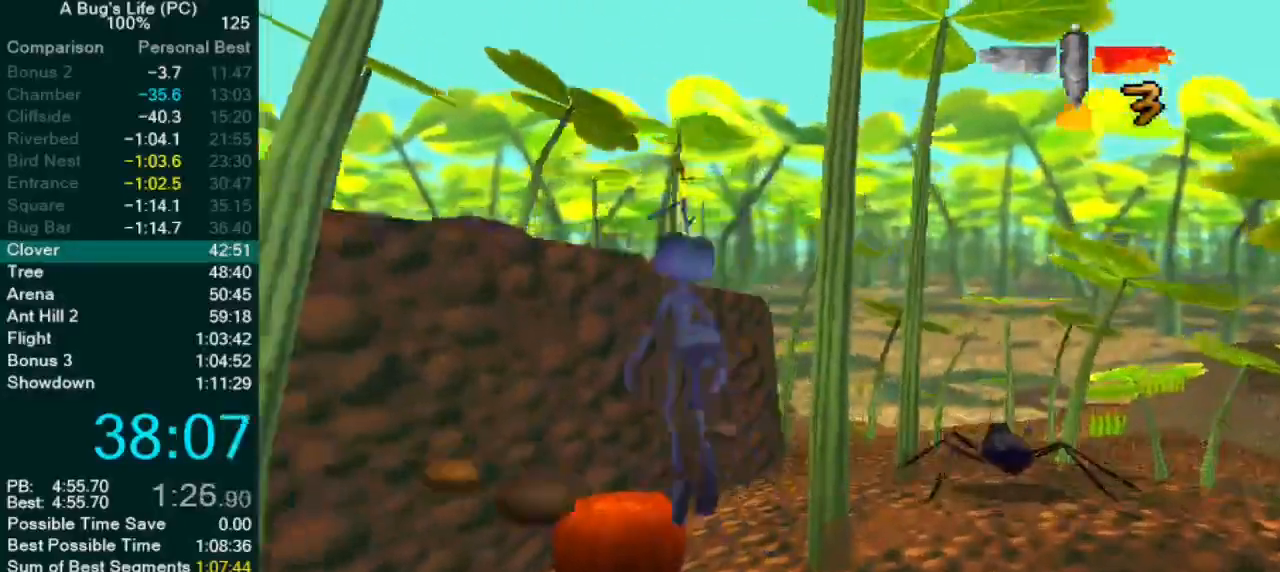
{"dt_ms": 500, "buttons": [], "left_stick": "down", "events": [[117, "left_stick", "up-right"], [200, "left_stick", "down-right"], [400, "left_stick", "down"]]}
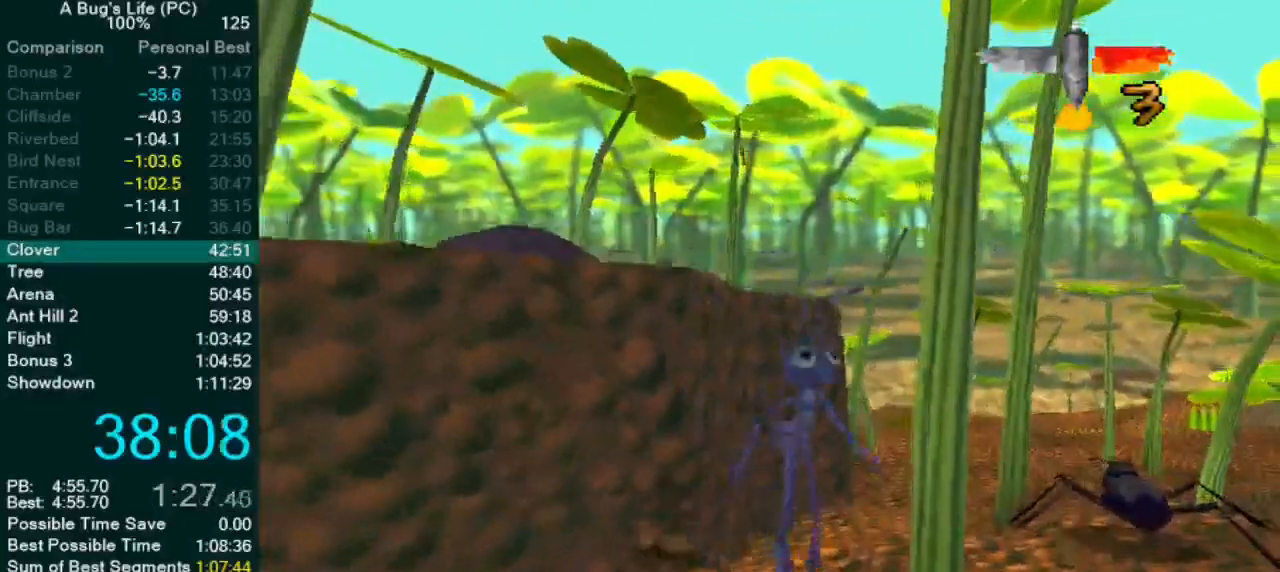
{"dt_ms": 500, "buttons": [], "left_stick": "left", "events": [[450, "left_stick", "left"]]}
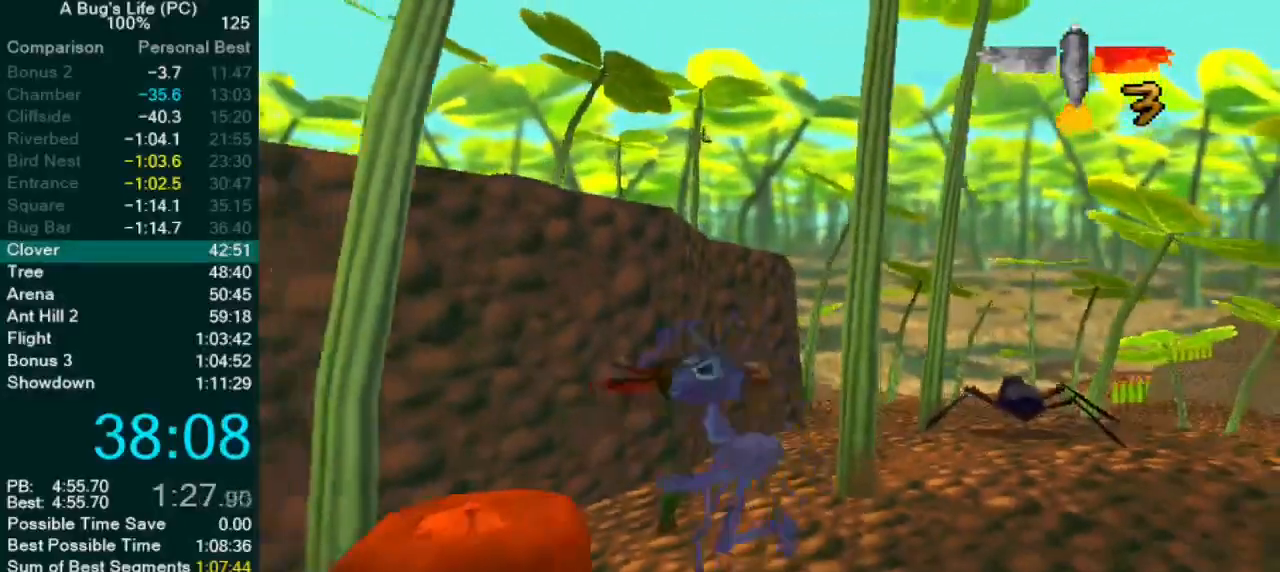
{"dt_ms": 500, "buttons": [], "left_stick": "right", "events": [[133, "SQUARE", "down"], [150, "left_stick", "center"], [217, "SQUARE", "up"], [383, "left_stick", "right"]]}
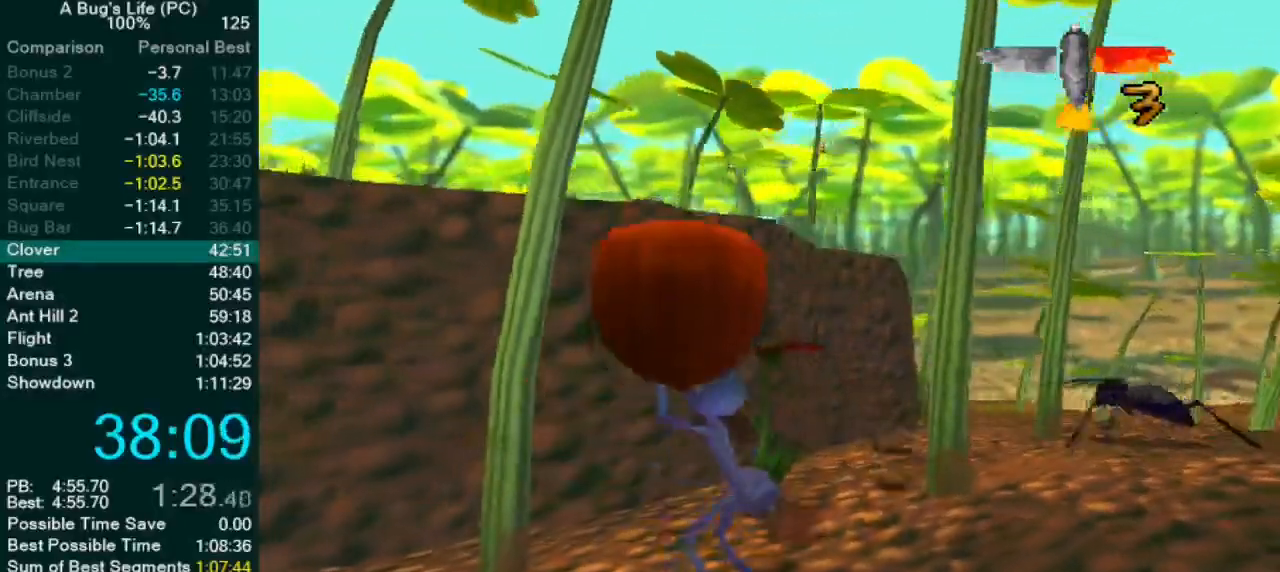
{"dt_ms": 500, "buttons": [], "left_stick": "up-right", "events": [[367, "left_stick", "up-right"]]}
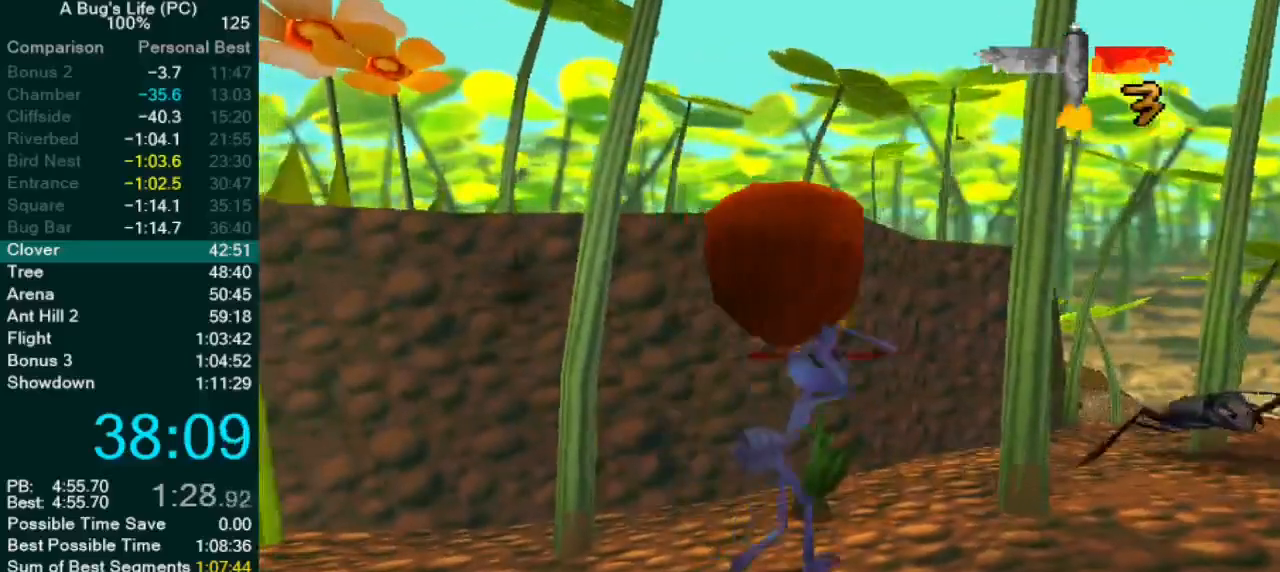
{"dt_ms": 500, "buttons": [], "left_stick": "center", "events": [[67, "left_stick", "center"], [317, "SQUARE", "down"], [383, "SQUARE", "up"]]}
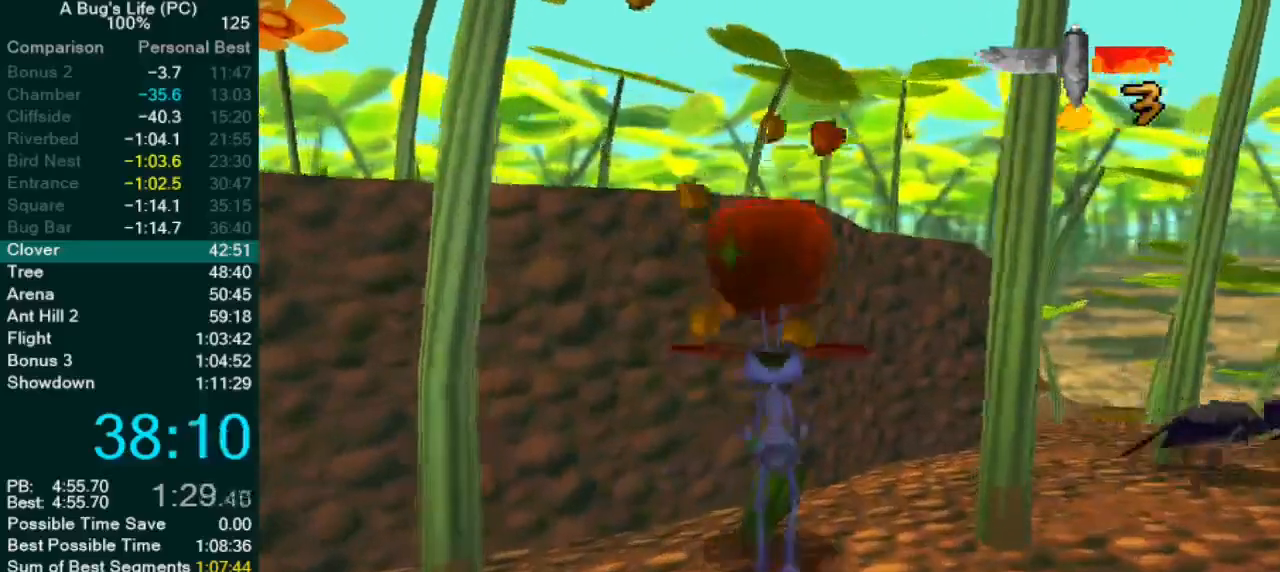
{"dt_ms": 500, "buttons": [], "left_stick": "center", "events": [[67, "SQUARE", "down"], [133, "SQUARE", "up"], [250, "SQUARE", "down"], [317, "SQUARE", "up"]]}
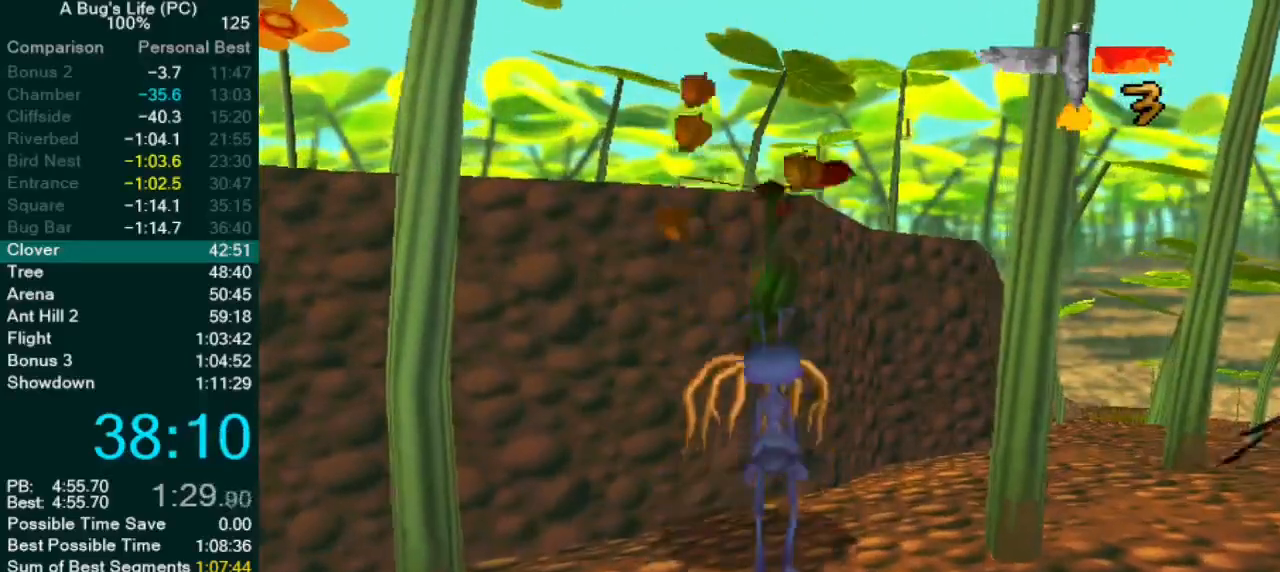
{"dt_ms": 500, "buttons": ["CROSS"], "left_stick": "up-left"}
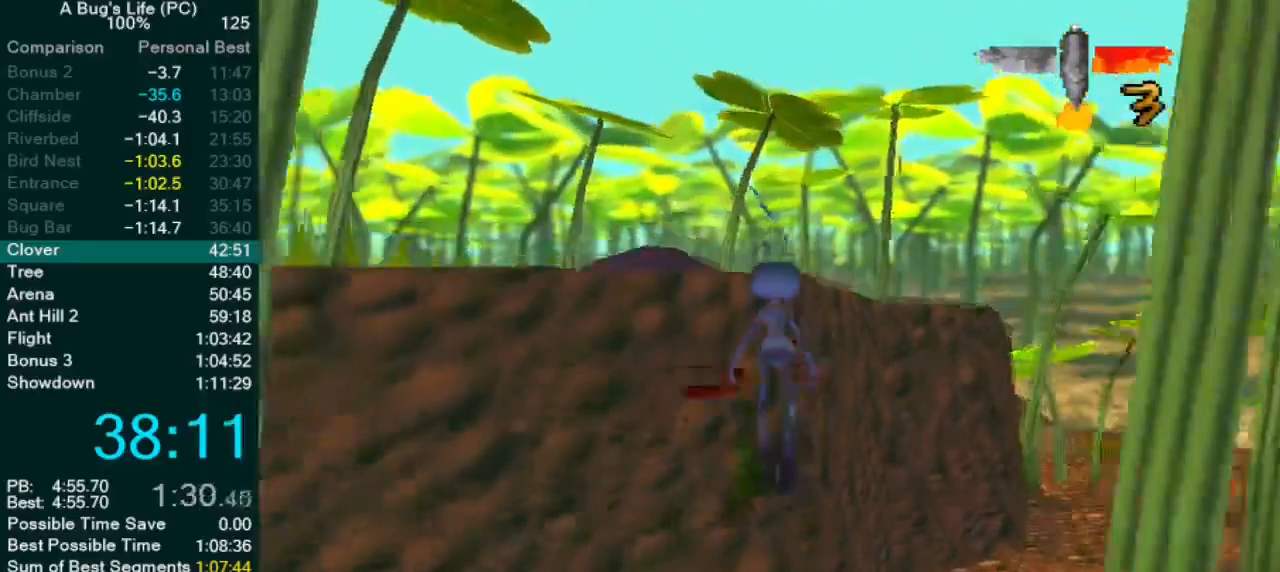
{"dt_ms": 500, "buttons": ["CROSS"], "left_stick": "up-left", "events": [[83, "left_stick", "up-right"], [100, "CROSS", "up"], [150, "CROSS", "down"], [167, "left_stick", "up-left"]]}